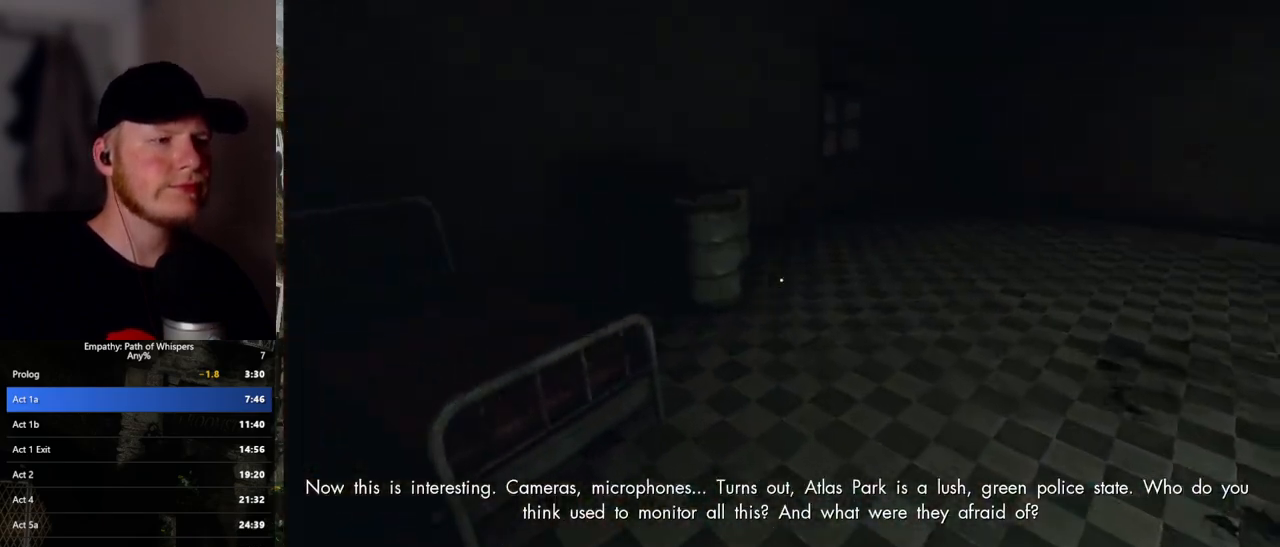
Gameplay with keyboard and mouse; each line is a JSON object with the keys and mouse buttons held at the frame after it. "events" lists presses ("down") and releases ("up") of ".", "/", "0", "1", "2", "3", "4", "5", "6", "7", "8", "9", "a", "alt_l", "alt_r", "b", "backslash", "backspace", "c", "caps_lock", "comma", "ctrl_l", "ctrl_r", "d", "e", "equals", "escape", "f", "f1", "f10", "f11", "f12", "f2", "f3", "f4", "f5", "f6", "f7", "f8", "f9", "g", "h", "i", "j", "k", "l", "lbracket", "m", "minus", "n", "o", "p", "q", "quote", "r", "rbracket", "return", "s", "semicolon", "shift_l", "shift_r", "space", "super_l", "super_r", "t", "tab", "tilde", "u", "v", "w", "x", "y", "z", "mouse_left", "mouse_wheel", "mouse_right", "mouse_mb4" and "mouse_mb5" between this image and that frame as [ms after this image, input, new state], when the widget could be followed in between. "mouse_left", "mouse_wheel", "mouse_right", "mouse_mb4", "mouse_mb5" = the "left", "wheel", "right", "mb4", "mb5" buttons of the "mouse" list. No other keys are recorded. "wheel" means that the mouse wheel is clicked or scrolled. Mouse movement is not recorded.
{"keys": ["shift_l", "w"], "mouse": [], "events": []}
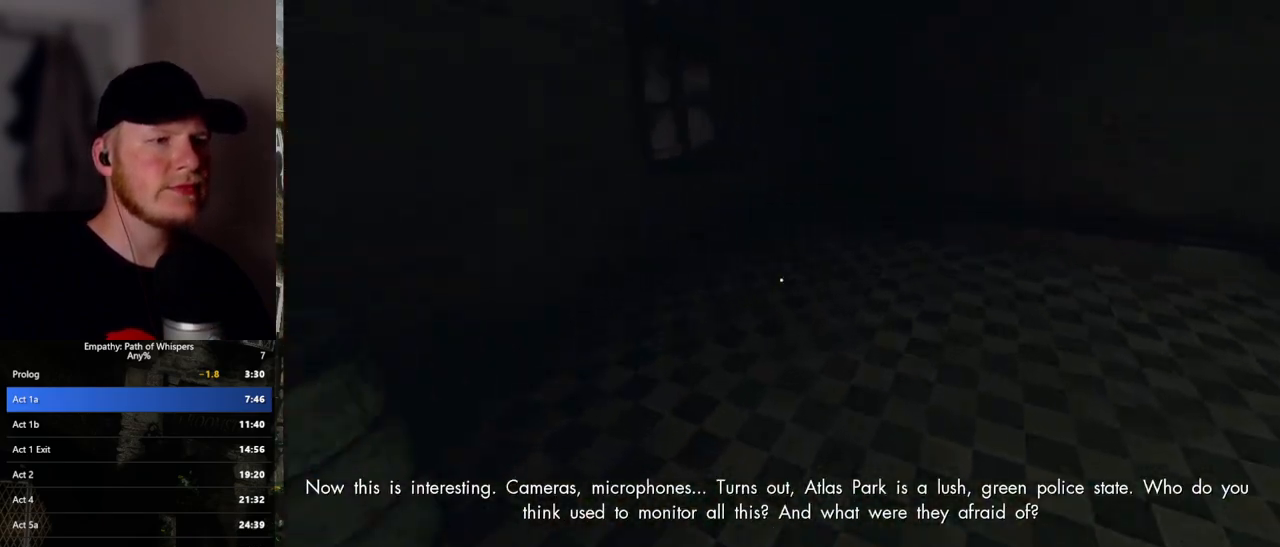
{"keys": ["shift_l", "w"], "mouse": [], "events": [[133, "a", "down"], [267, "a", "up"]]}
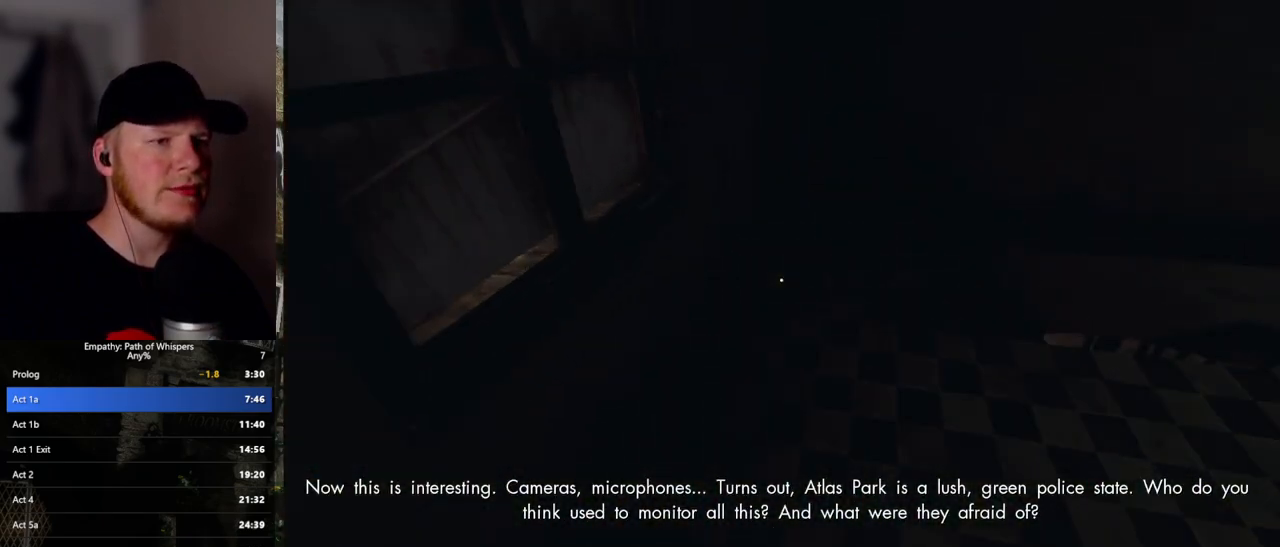
{"keys": ["shift_l", "w"], "mouse": [], "events": []}
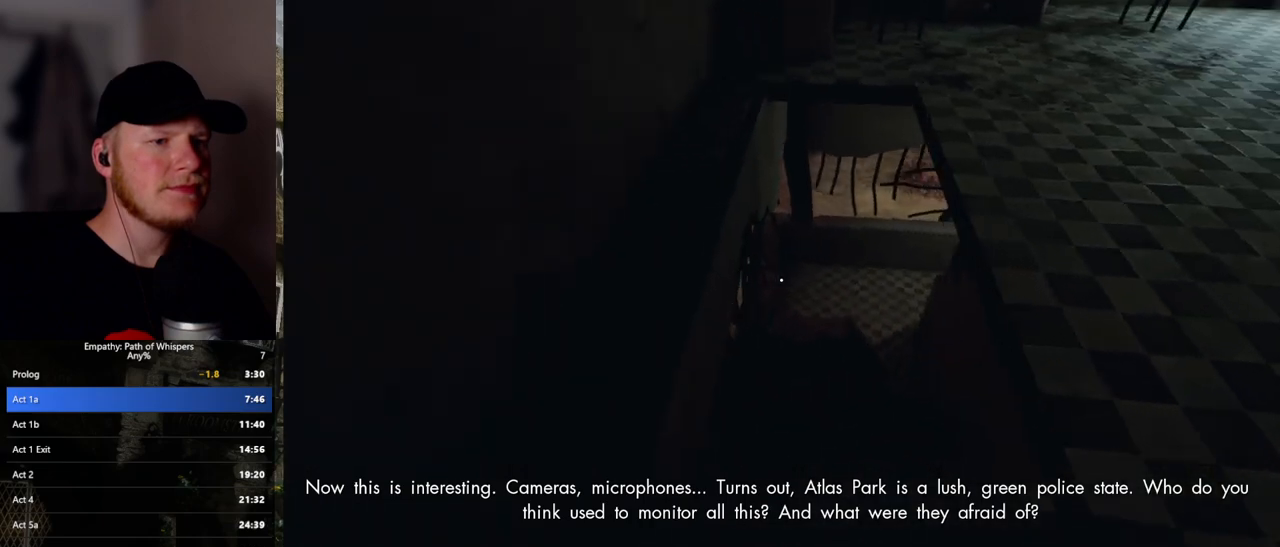
{"keys": ["shift_l", "w"], "mouse": [], "events": [[17, "d", "down"], [117, "d", "up"]]}
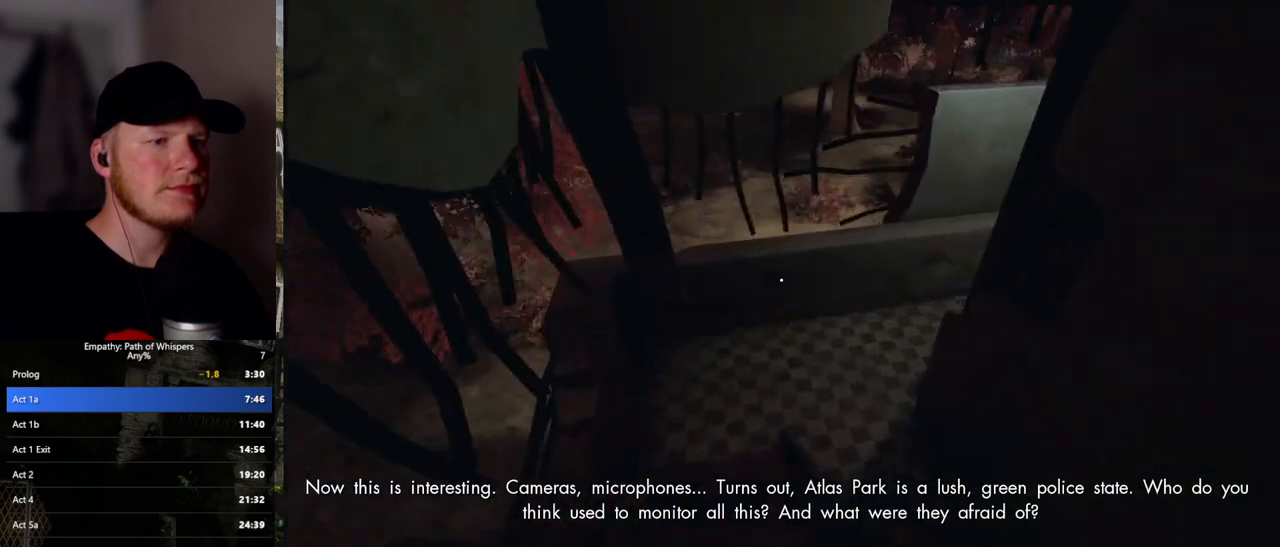
{"keys": ["shift_l", "w"], "mouse": [], "events": []}
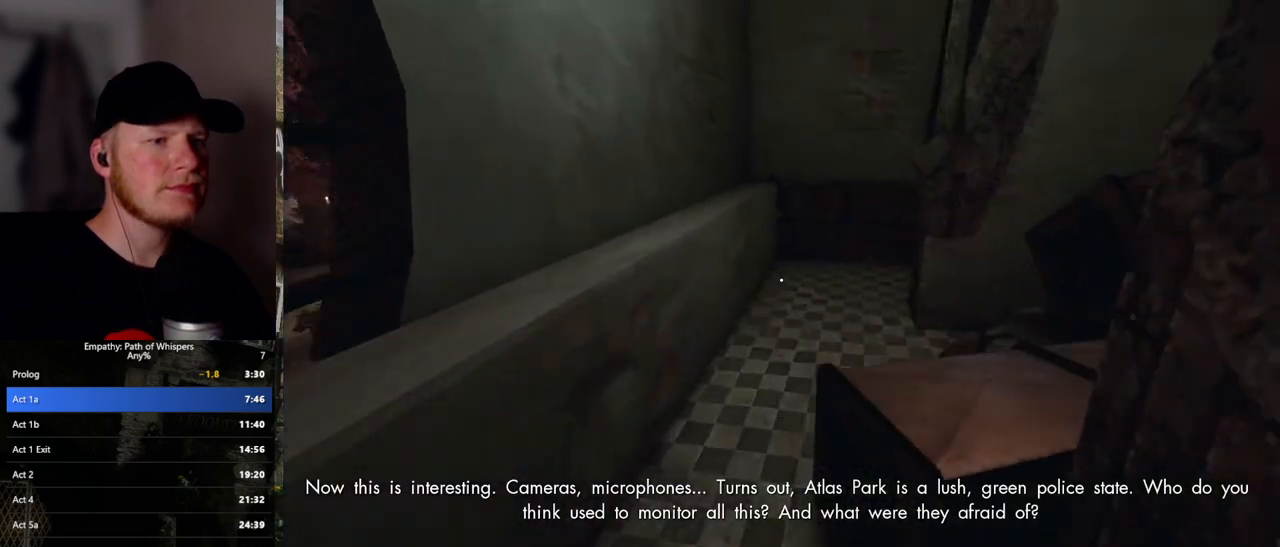
{"keys": ["shift_l", "w"], "mouse": [], "events": []}
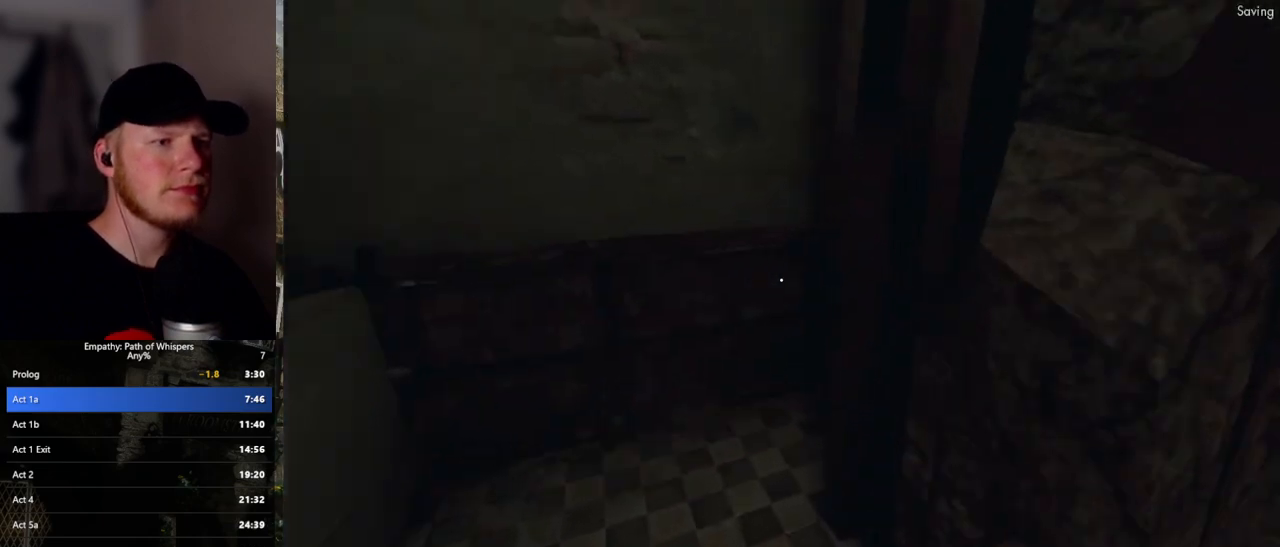
{"keys": ["shift_l", "w"], "mouse": [], "events": []}
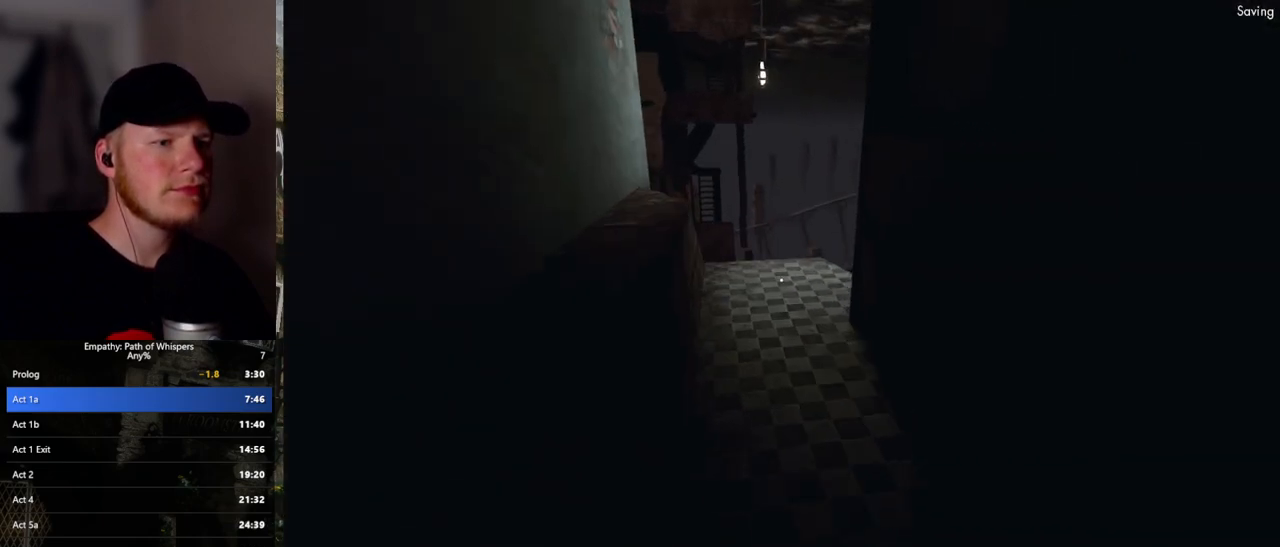
{"keys": ["shift_l", "w"], "mouse": [], "events": []}
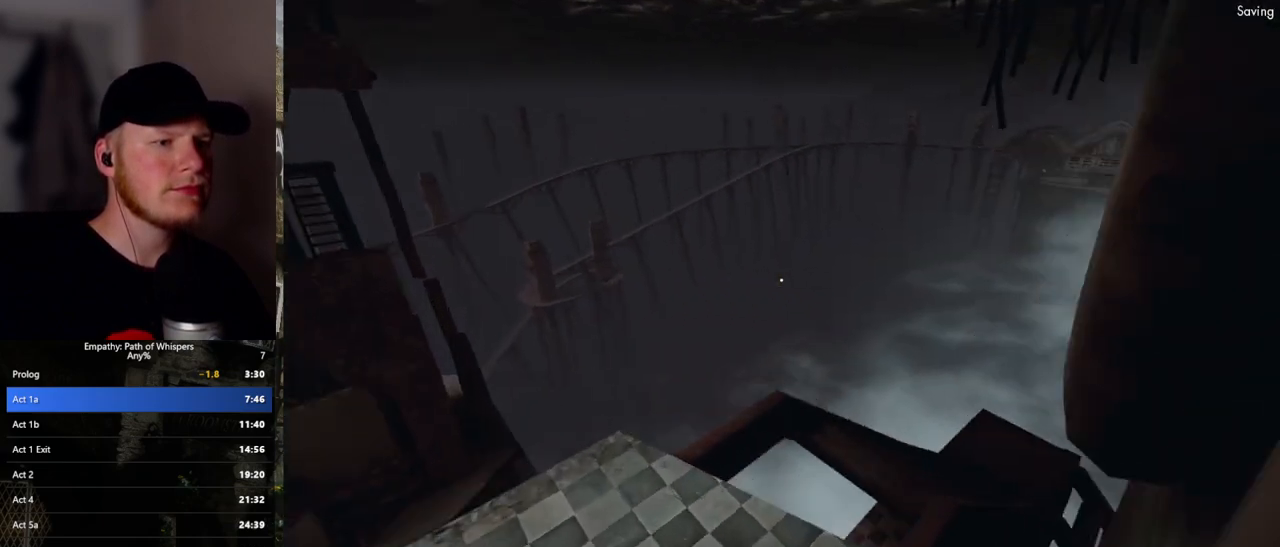
{"keys": ["shift_l", "w"], "mouse": [], "events": []}
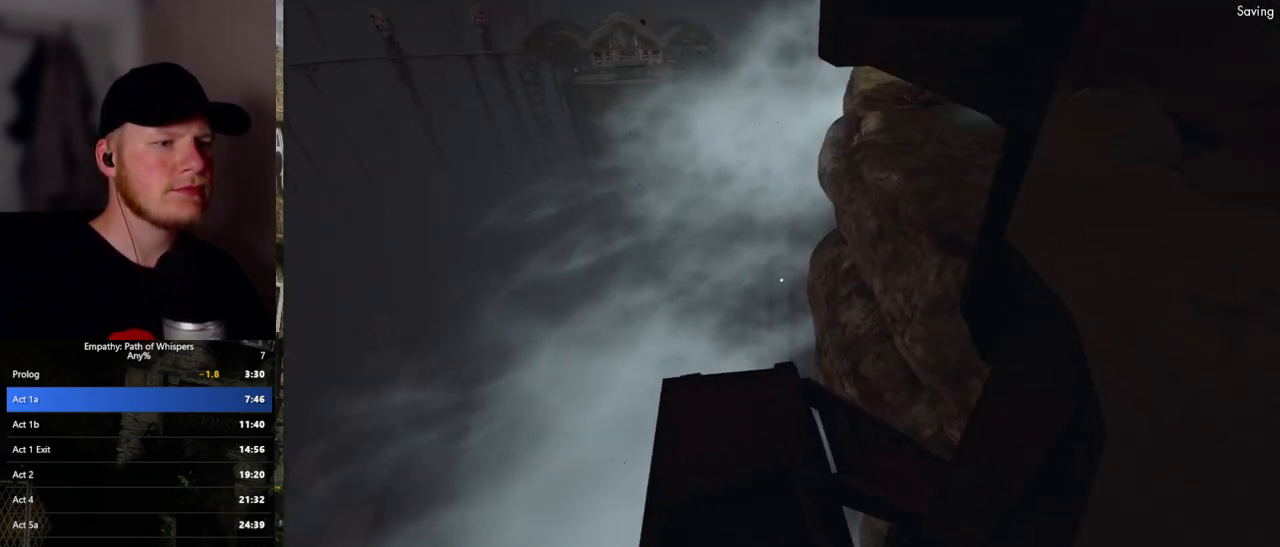
{"keys": ["shift_l", "w"], "mouse": [], "events": []}
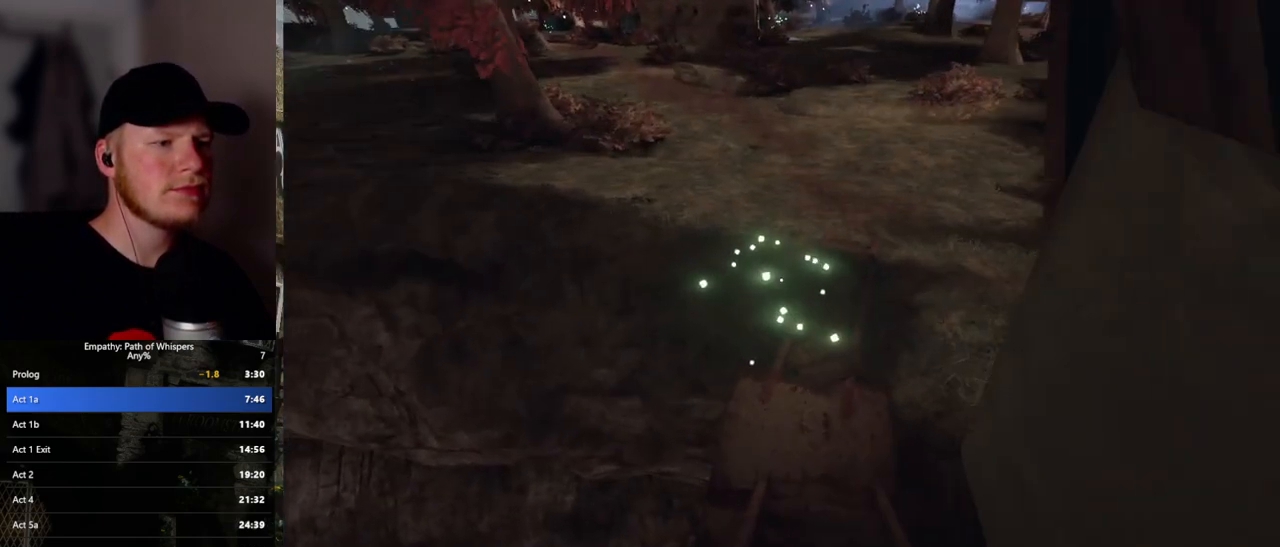
{"keys": ["shift_l", "w"], "mouse": [], "events": []}
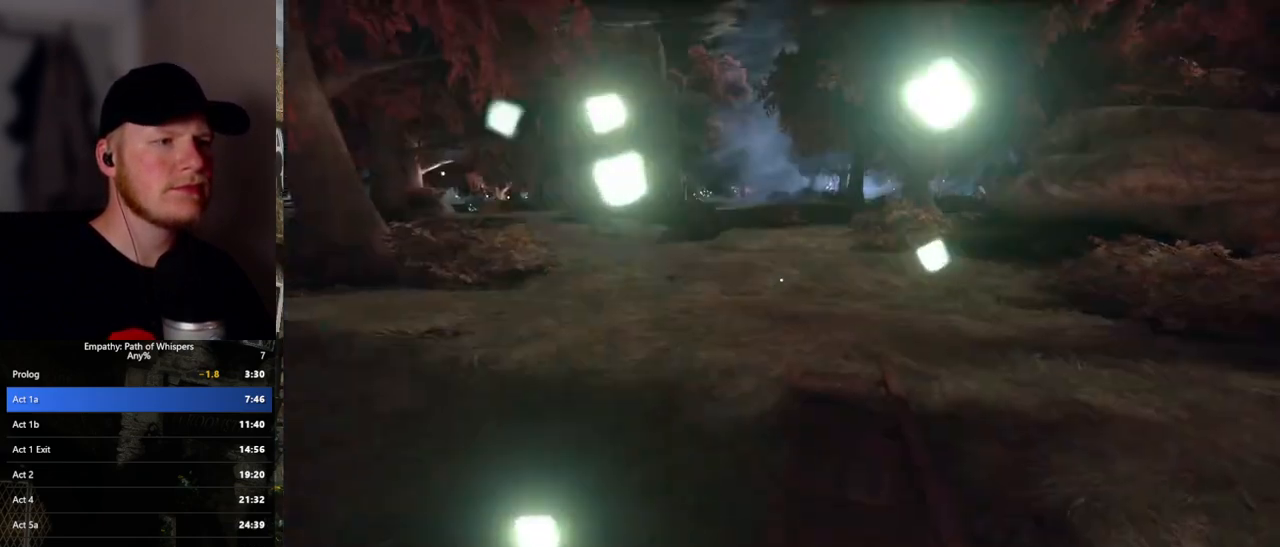
{"keys": ["shift_l", "w"], "mouse": [], "events": []}
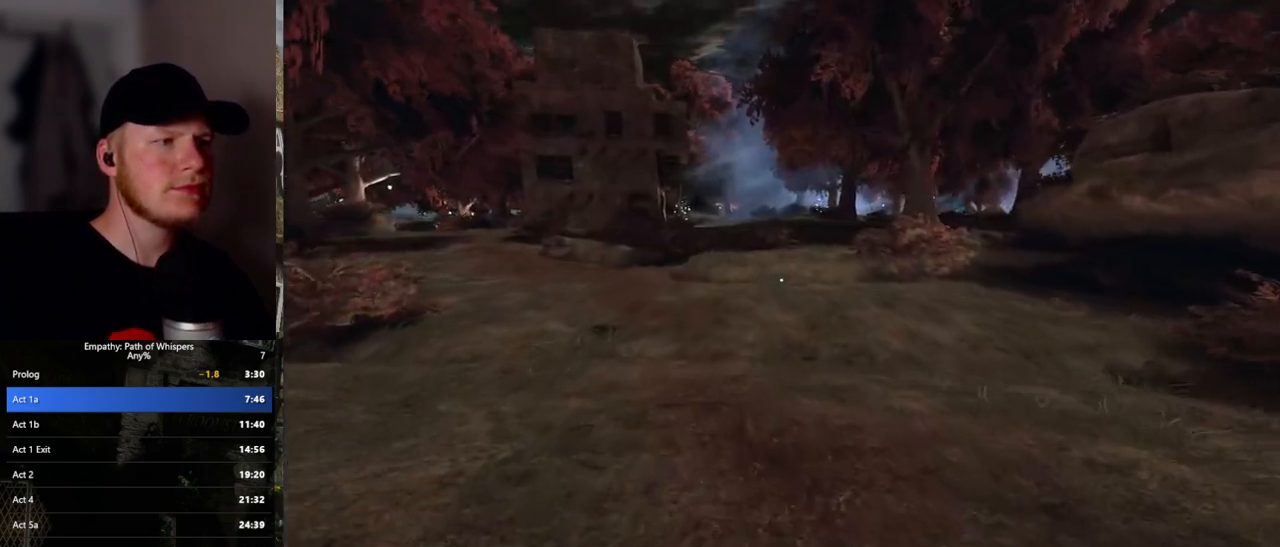
{"keys": ["shift_l", "w"], "mouse": [], "events": []}
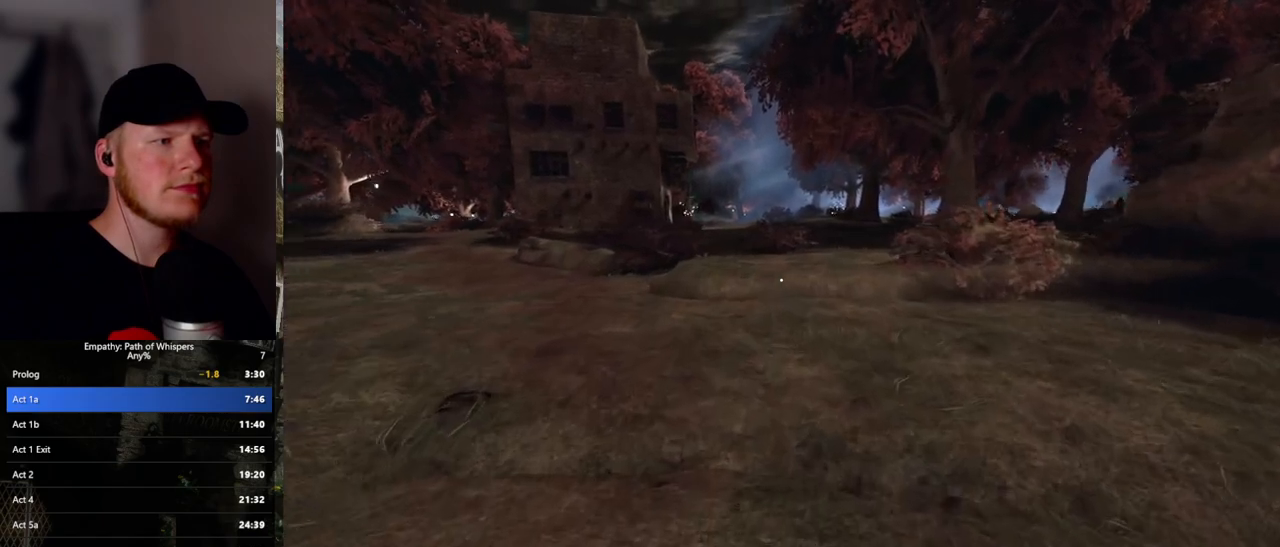
{"keys": ["shift_l", "w"], "mouse": [], "events": []}
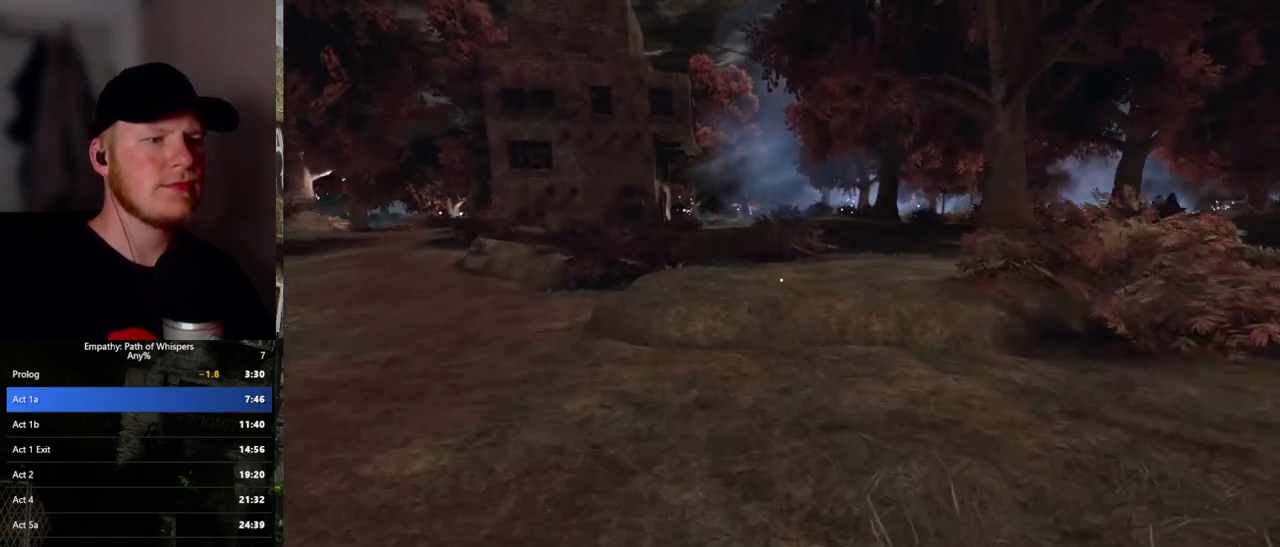
{"keys": ["shift_l", "w"], "mouse": [], "events": [[250, "d", "down"], [333, "d", "up"]]}
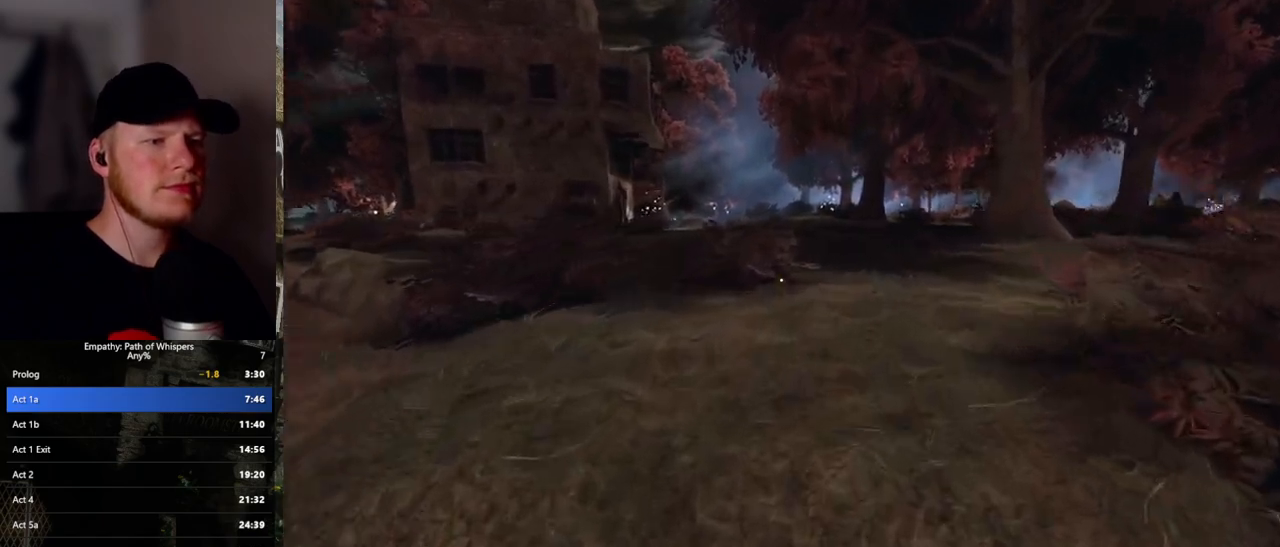
{"keys": ["d", "shift_l", "w"], "mouse": [], "events": [[483, "d", "down"]]}
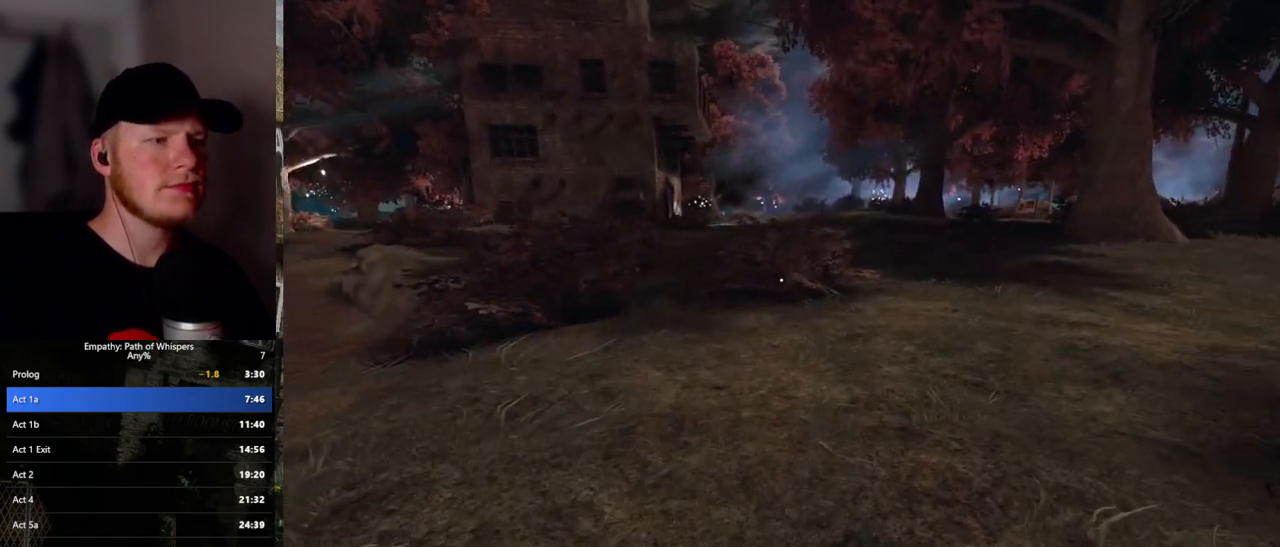
{"keys": ["d", "shift_l", "w"], "mouse": [], "events": [[117, "d", "up"], [200, "d", "down"]]}
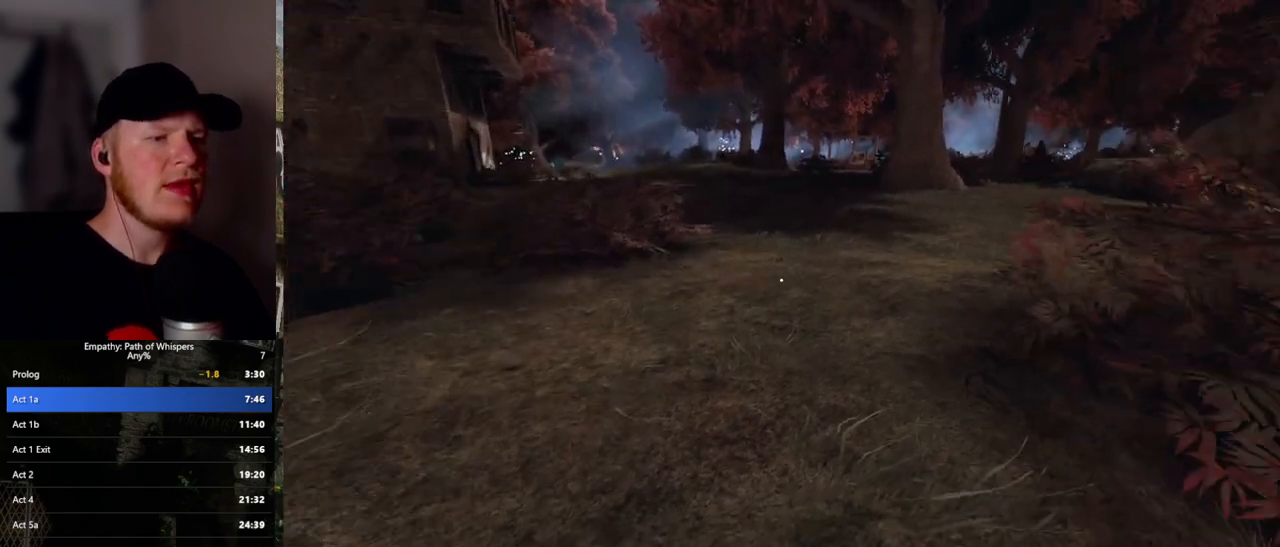
{"keys": ["d", "shift_l", "w"], "mouse": [], "events": []}
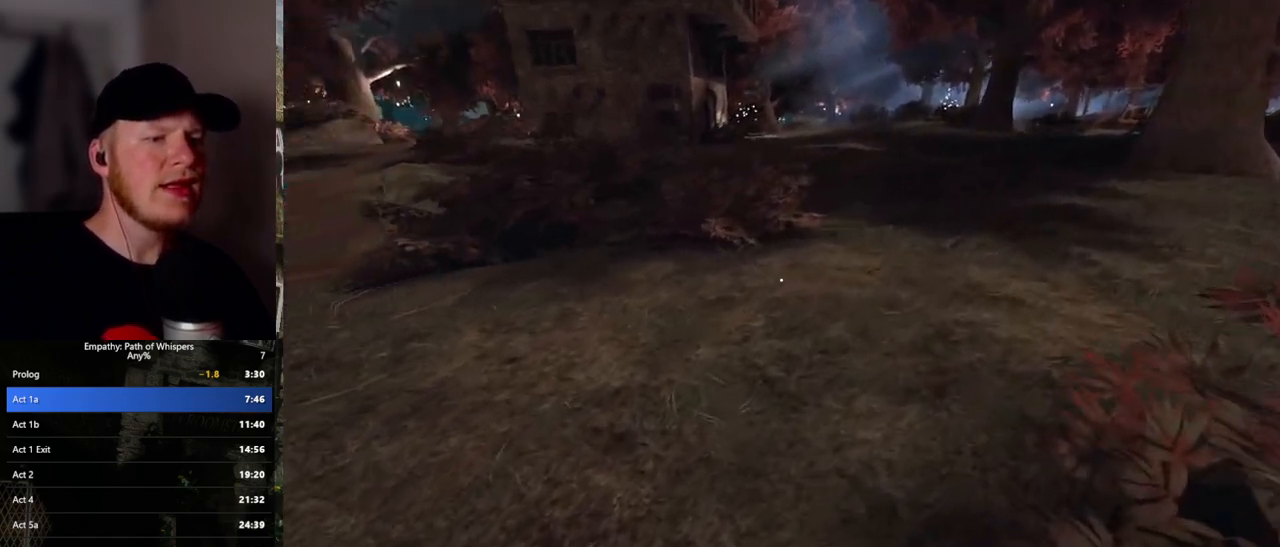
{"keys": ["shift_l", "w"], "mouse": [], "events": [[17, "d", "up"], [233, "a", "down"], [300, "a", "up"]]}
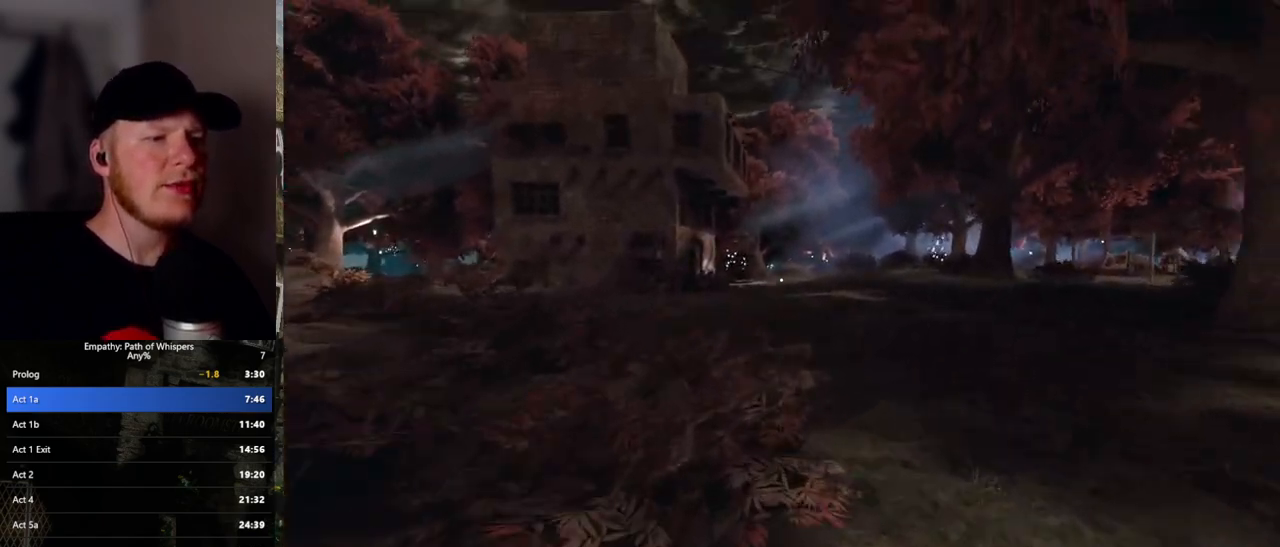
{"keys": ["shift_l", "w"], "mouse": [], "events": []}
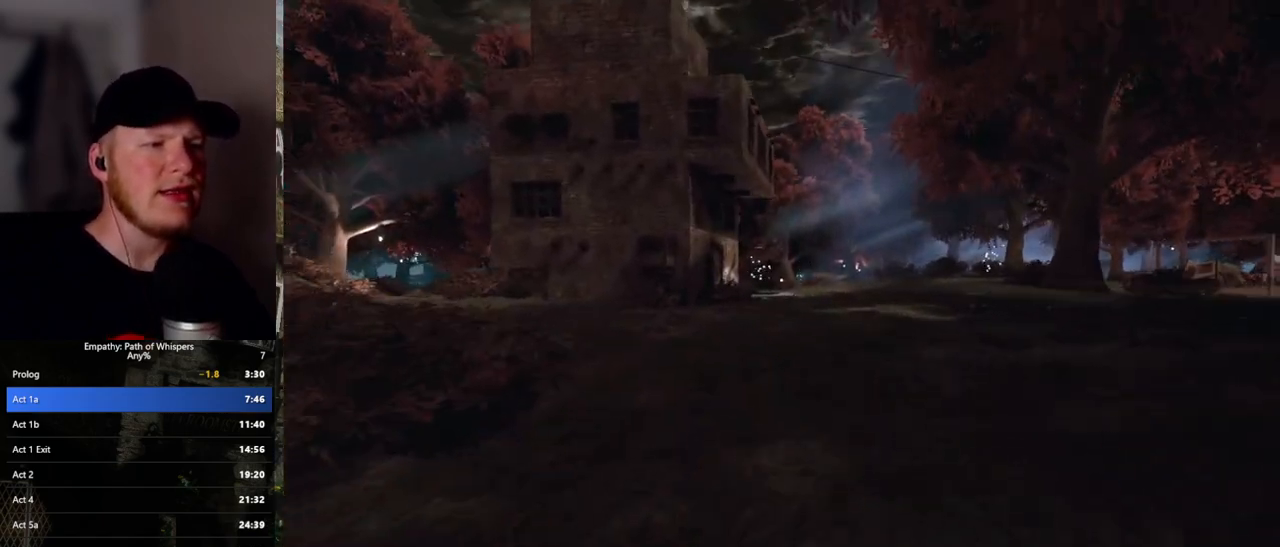
{"keys": ["shift_l", "w"], "mouse": [], "events": []}
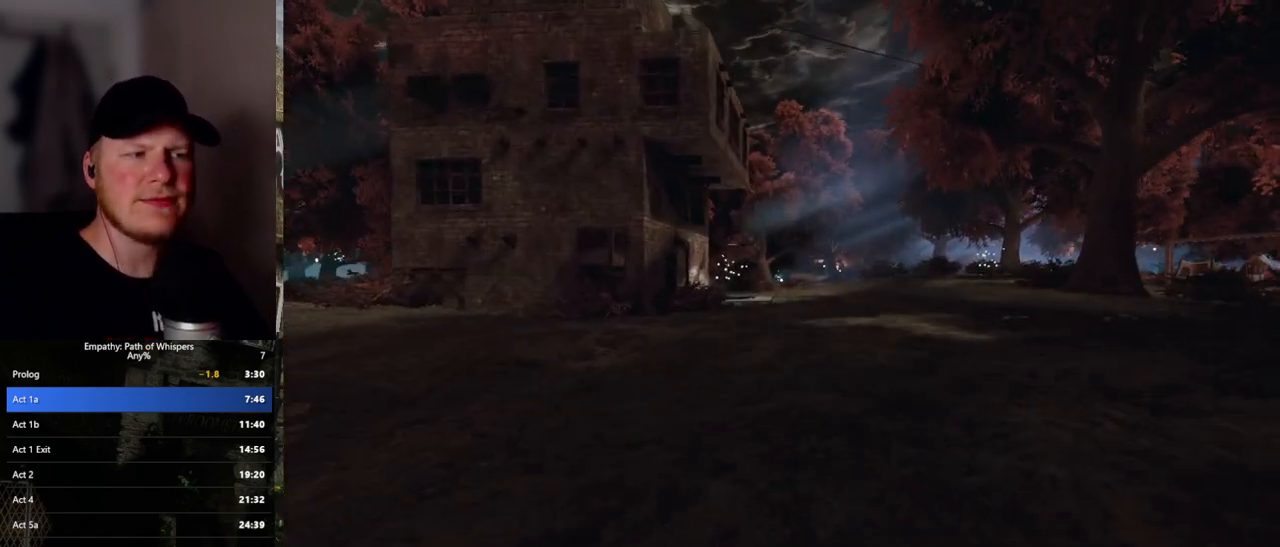
{"keys": ["shift_l", "w"], "mouse": [], "events": []}
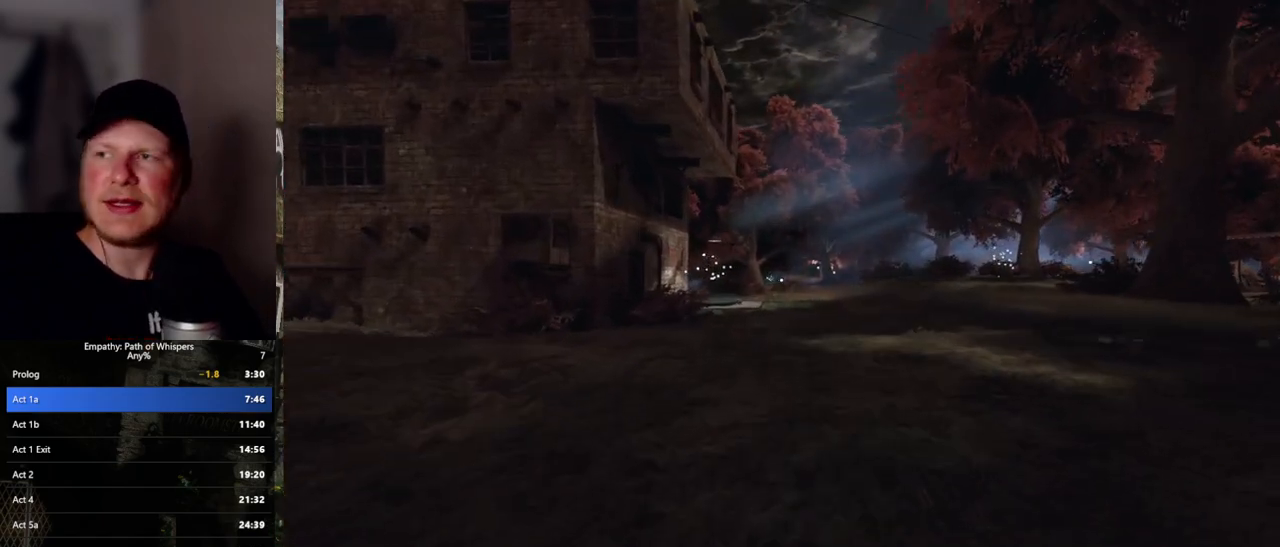
{"keys": ["shift_l", "w"], "mouse": [], "events": []}
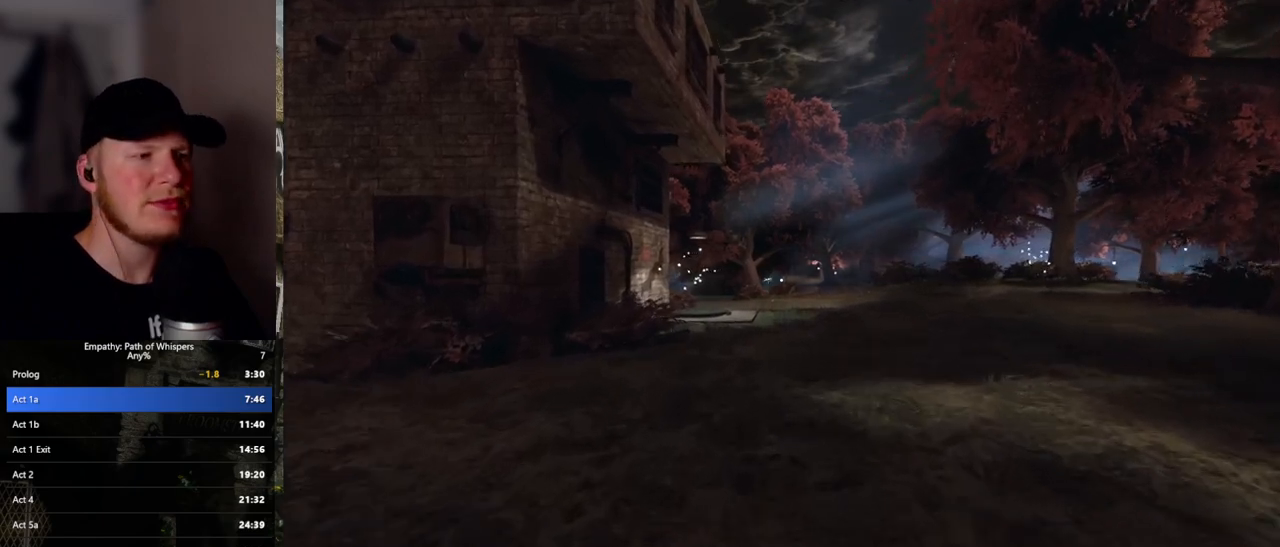
{"keys": ["shift_l", "w"], "mouse": [], "events": []}
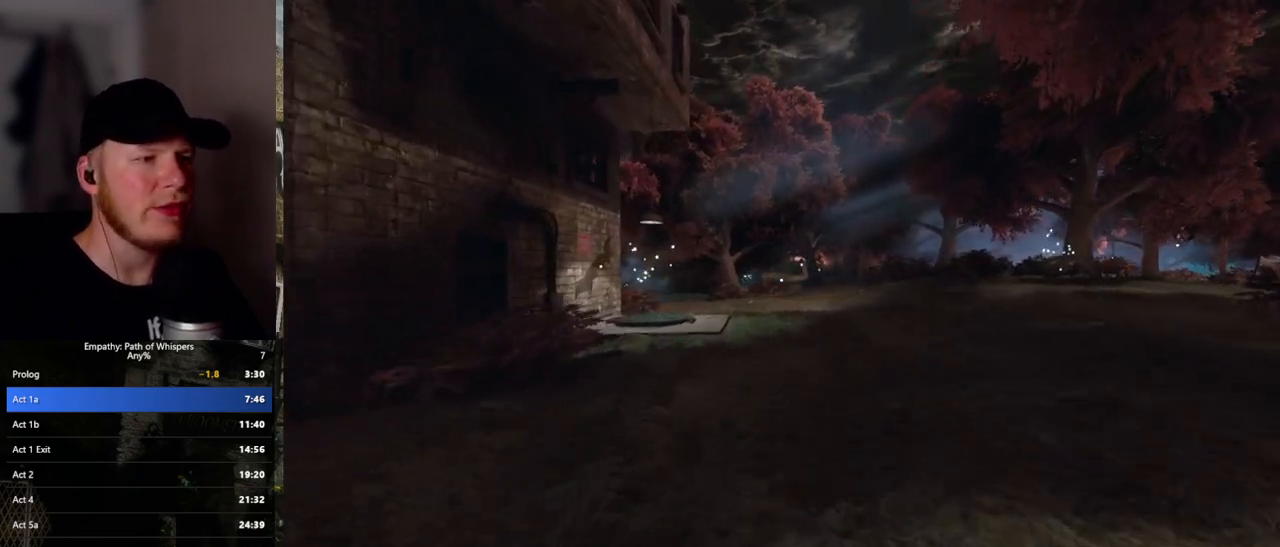
{"keys": ["shift_l", "w"], "mouse": [], "events": []}
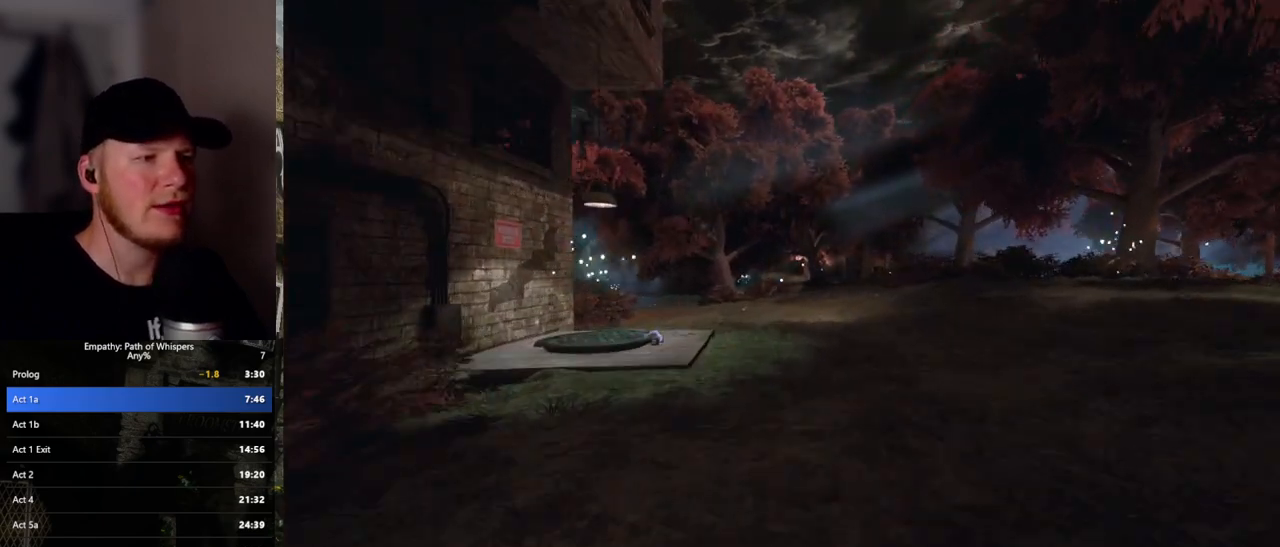
{"keys": ["shift_l", "w"], "mouse": [], "events": []}
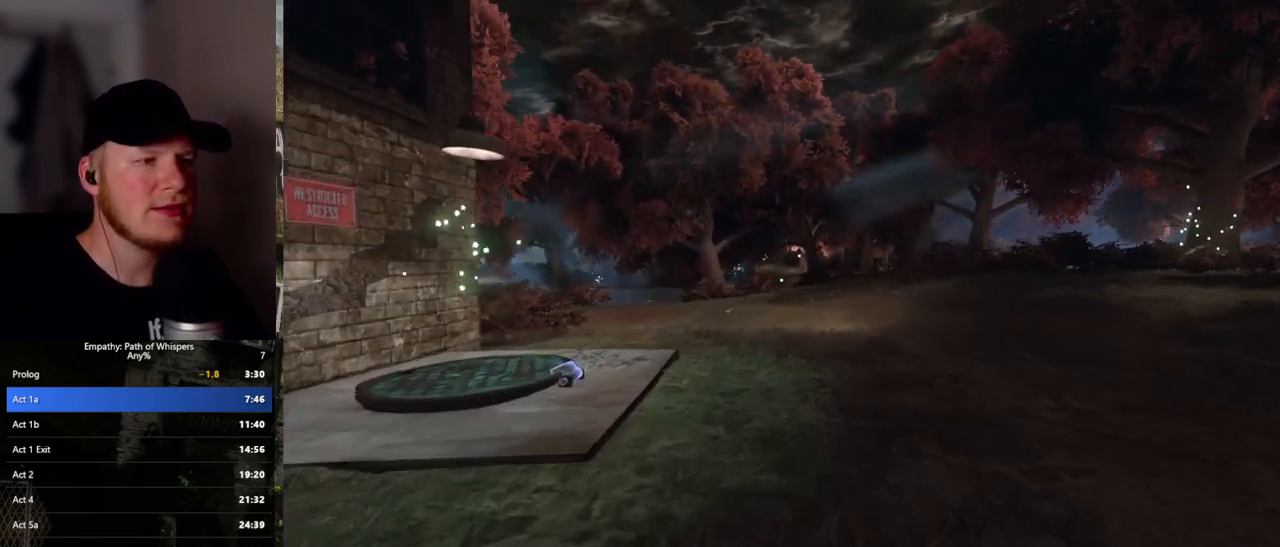
{"keys": ["shift_l", "w"], "mouse": [], "events": []}
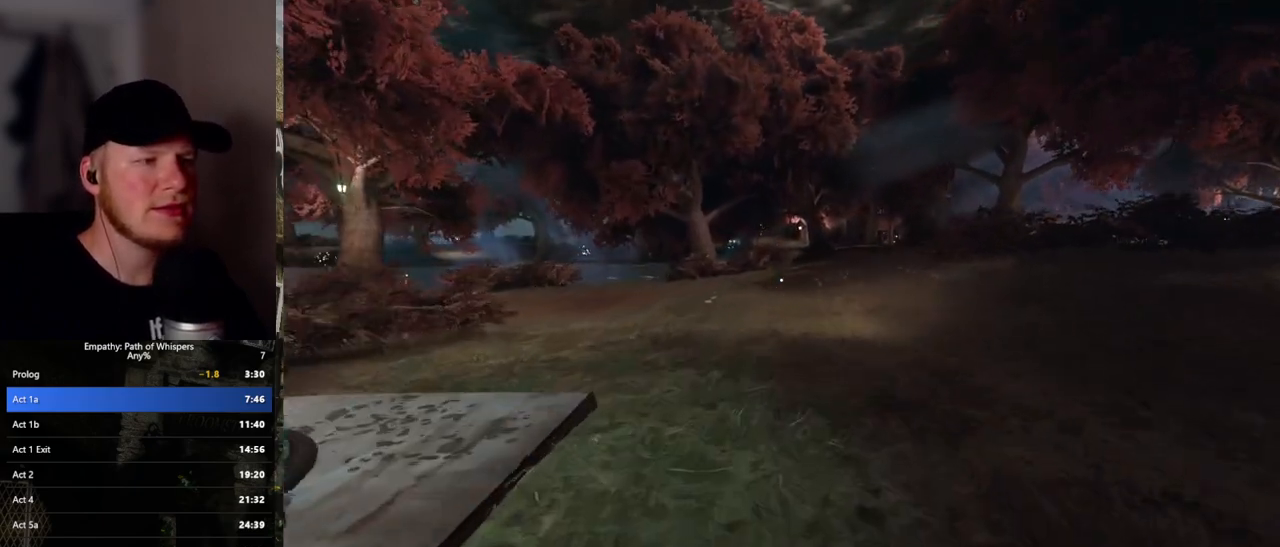
{"keys": ["shift_l", "w"], "mouse": [], "events": []}
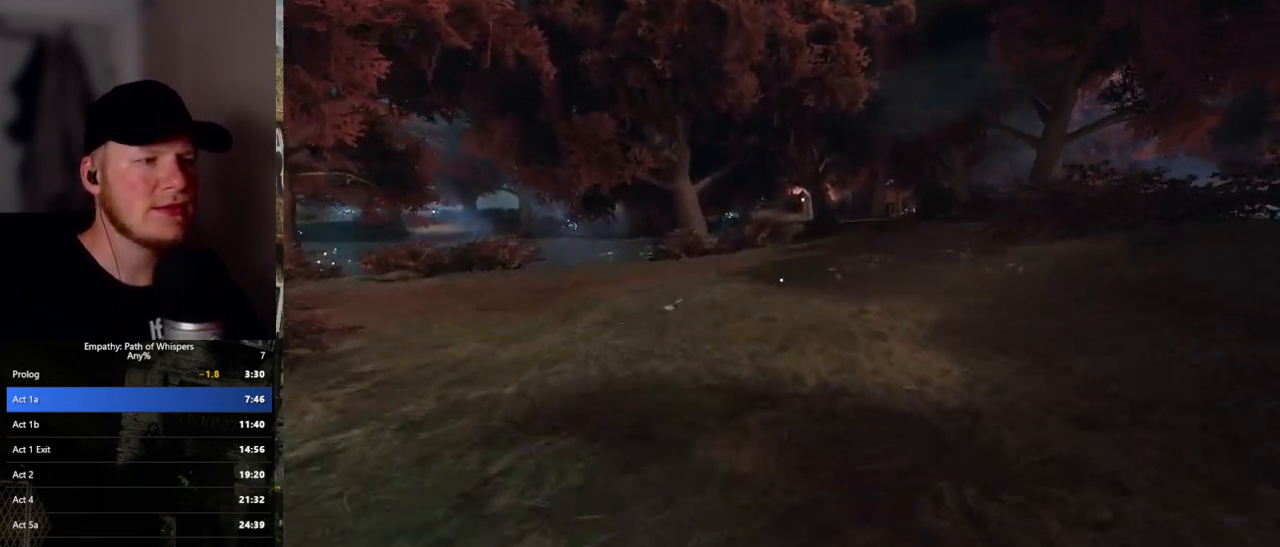
{"keys": ["shift_l", "w"], "mouse": [], "events": []}
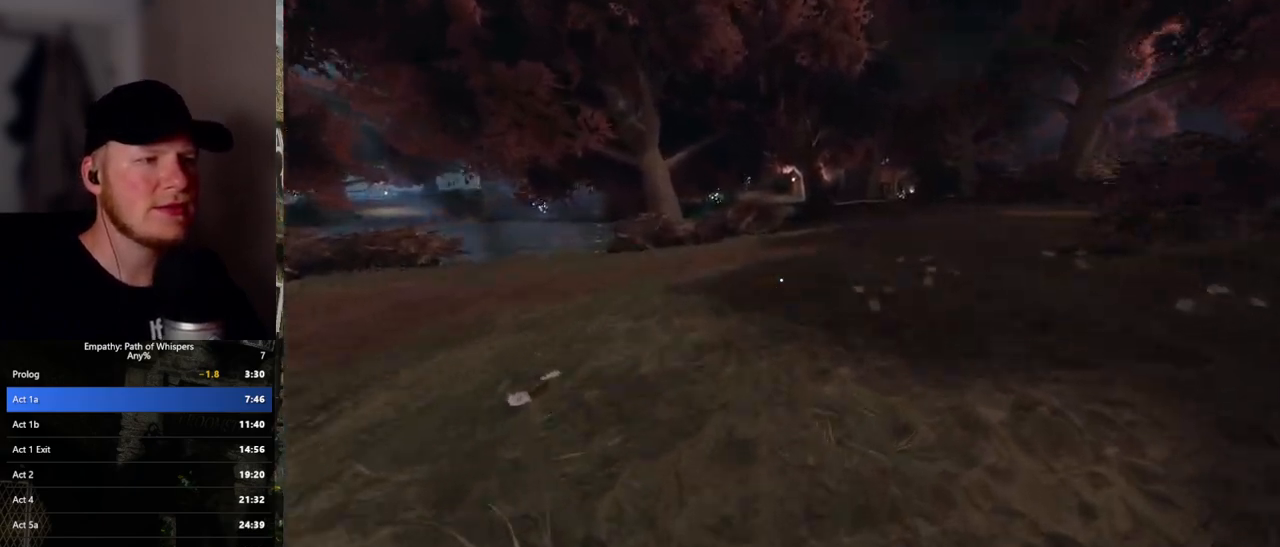
{"keys": ["shift_l", "w"], "mouse": [], "events": []}